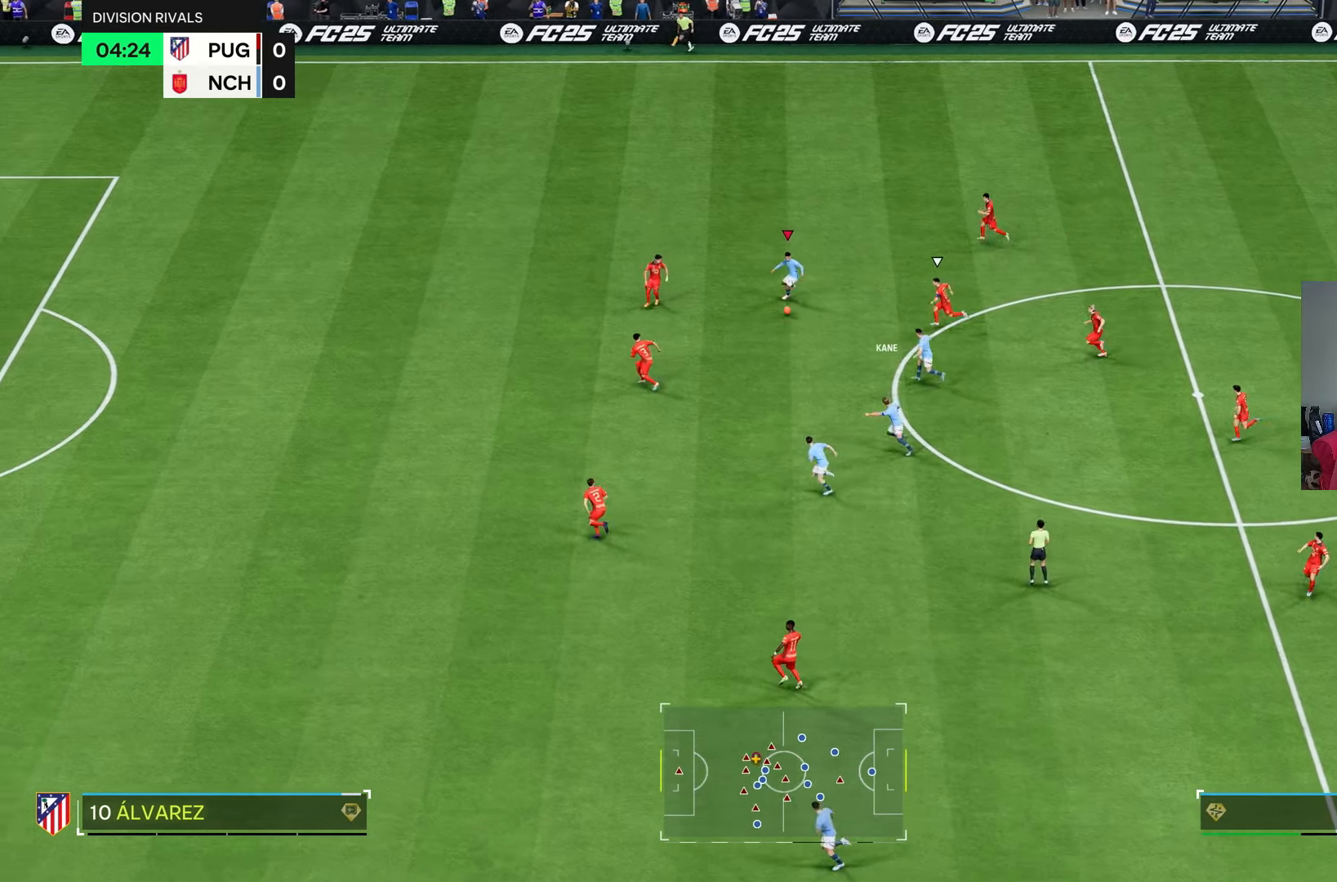
Gameplay with a controller (PlayStation layout); each line is a JSON object with the inputs held at the frame after it. "events" lists button and stick changes between this image and that frame as [ms after this image, input, new state], when the widget could be followed in between. Not read: L3.
{"buttons": [], "left_stick": "down", "right_stick": "center", "events": []}
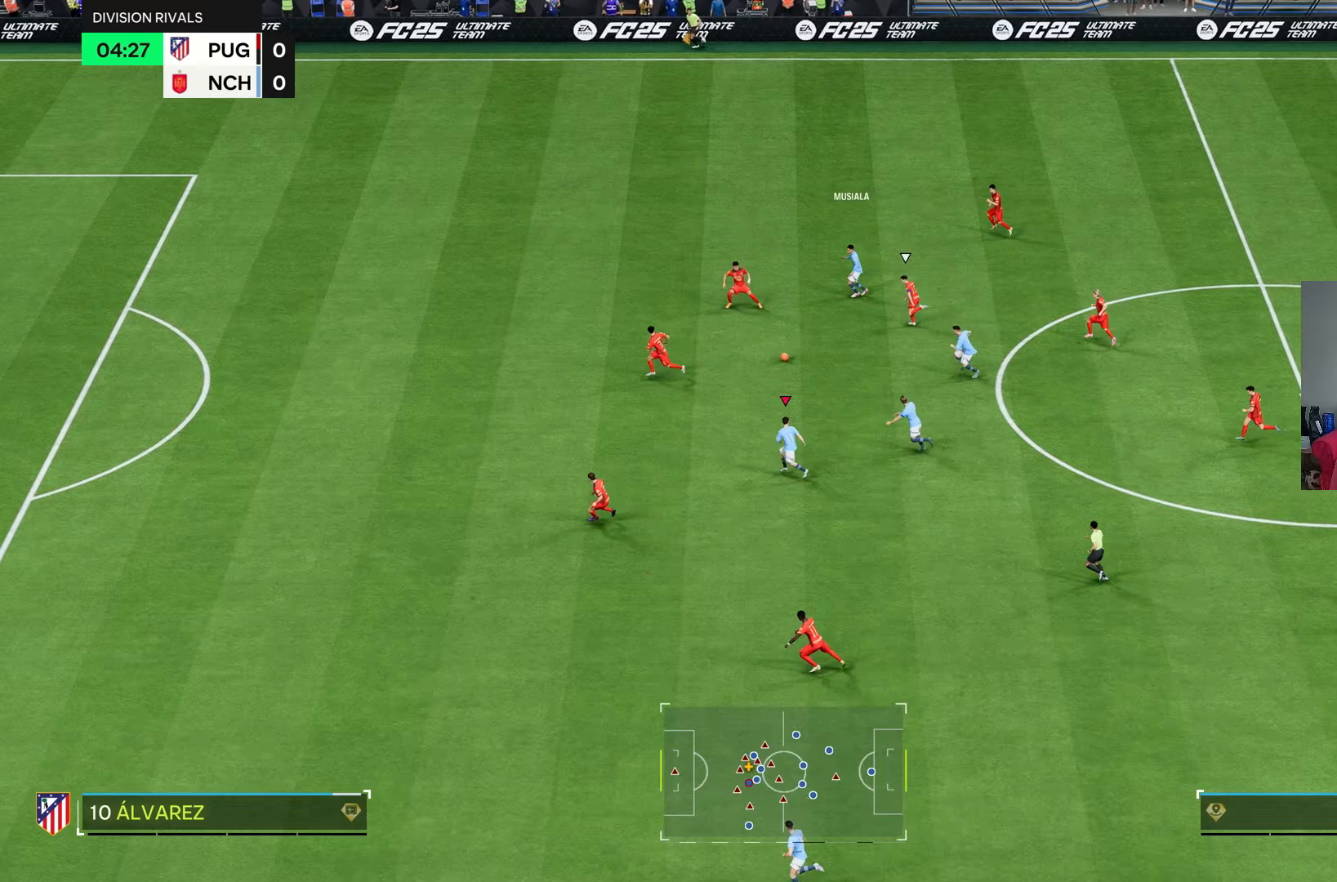
{"buttons": [], "left_stick": "down-left", "right_stick": "center", "events": [[300, "left_stick", "down-left"]]}
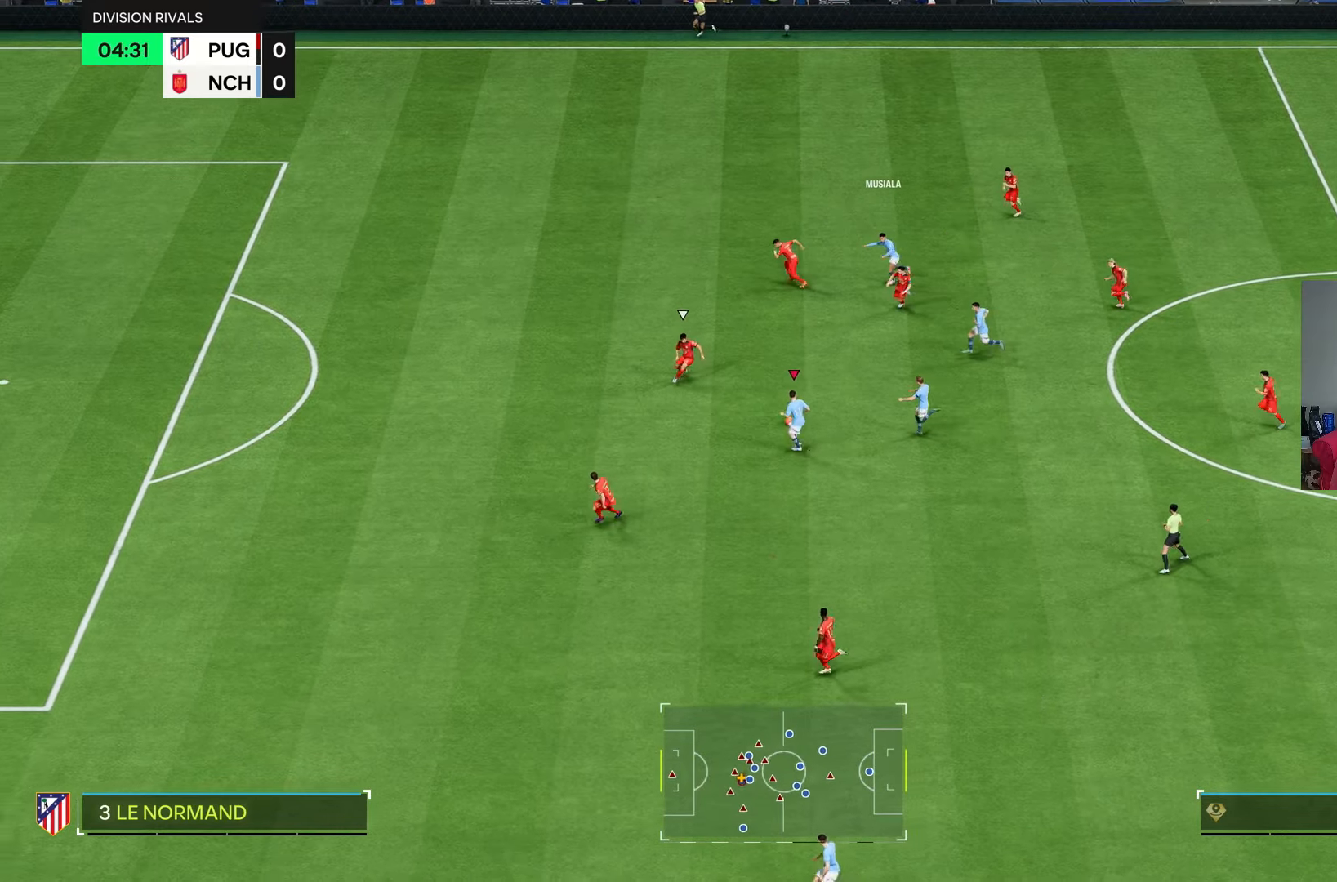
{"buttons": [], "left_stick": "down", "right_stick": "center", "events": [[150, "left_stick", "down"]]}
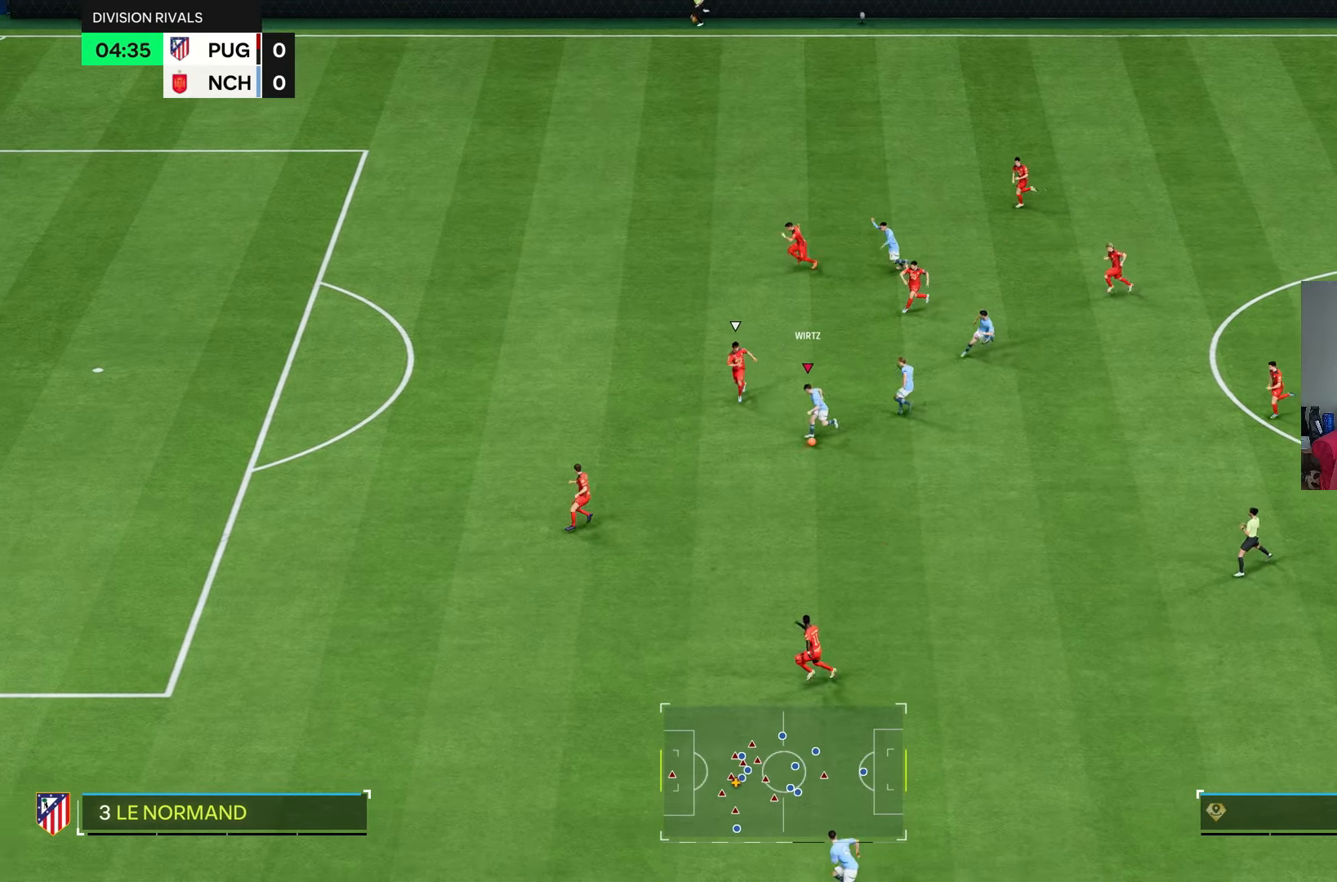
{"buttons": [], "left_stick": "center", "right_stick": "center", "events": [[300, "left_stick", "center"], [367, "L1", "down"], [467, "L1", "up"]]}
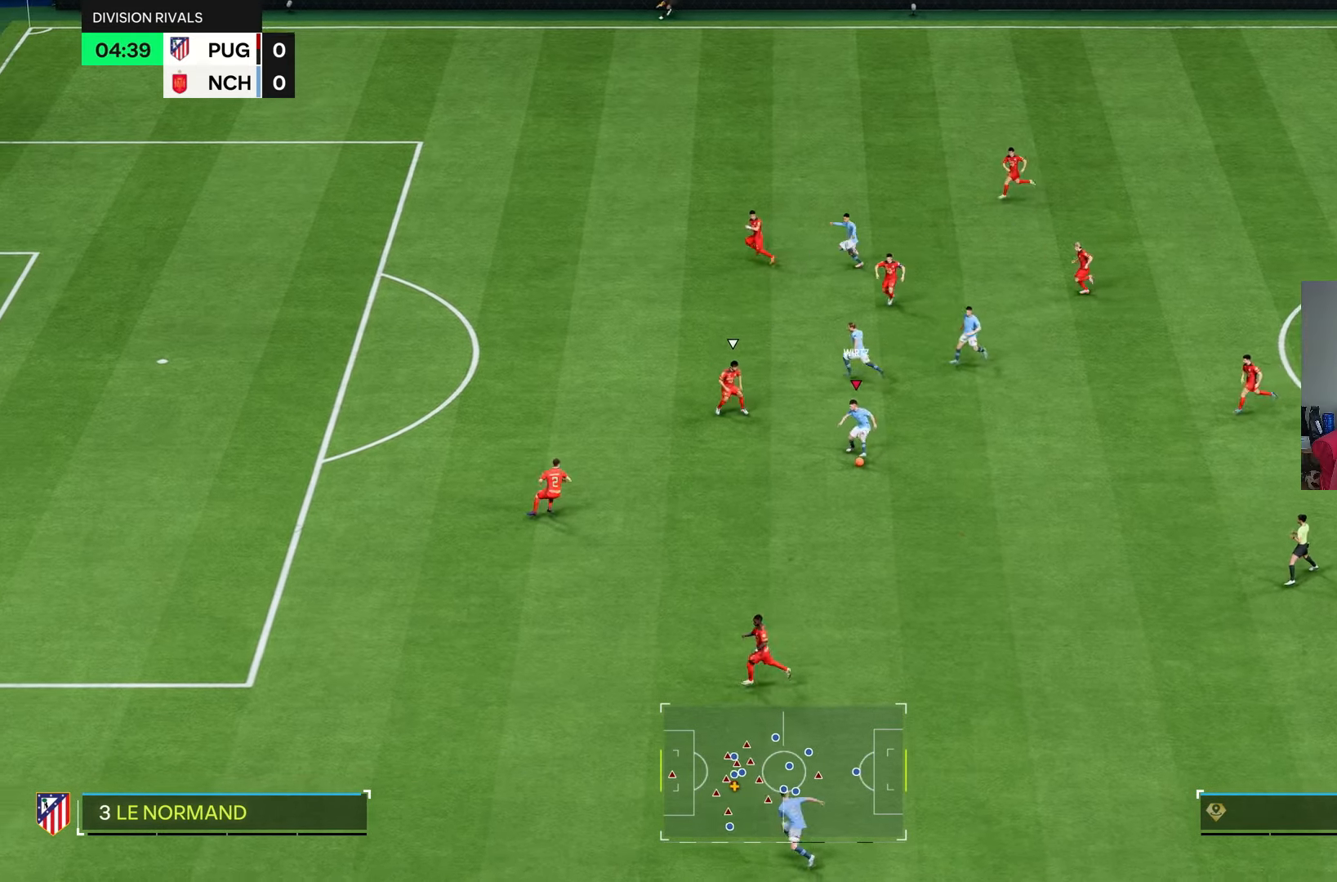
{"buttons": [], "left_stick": "center", "right_stick": "center", "events": []}
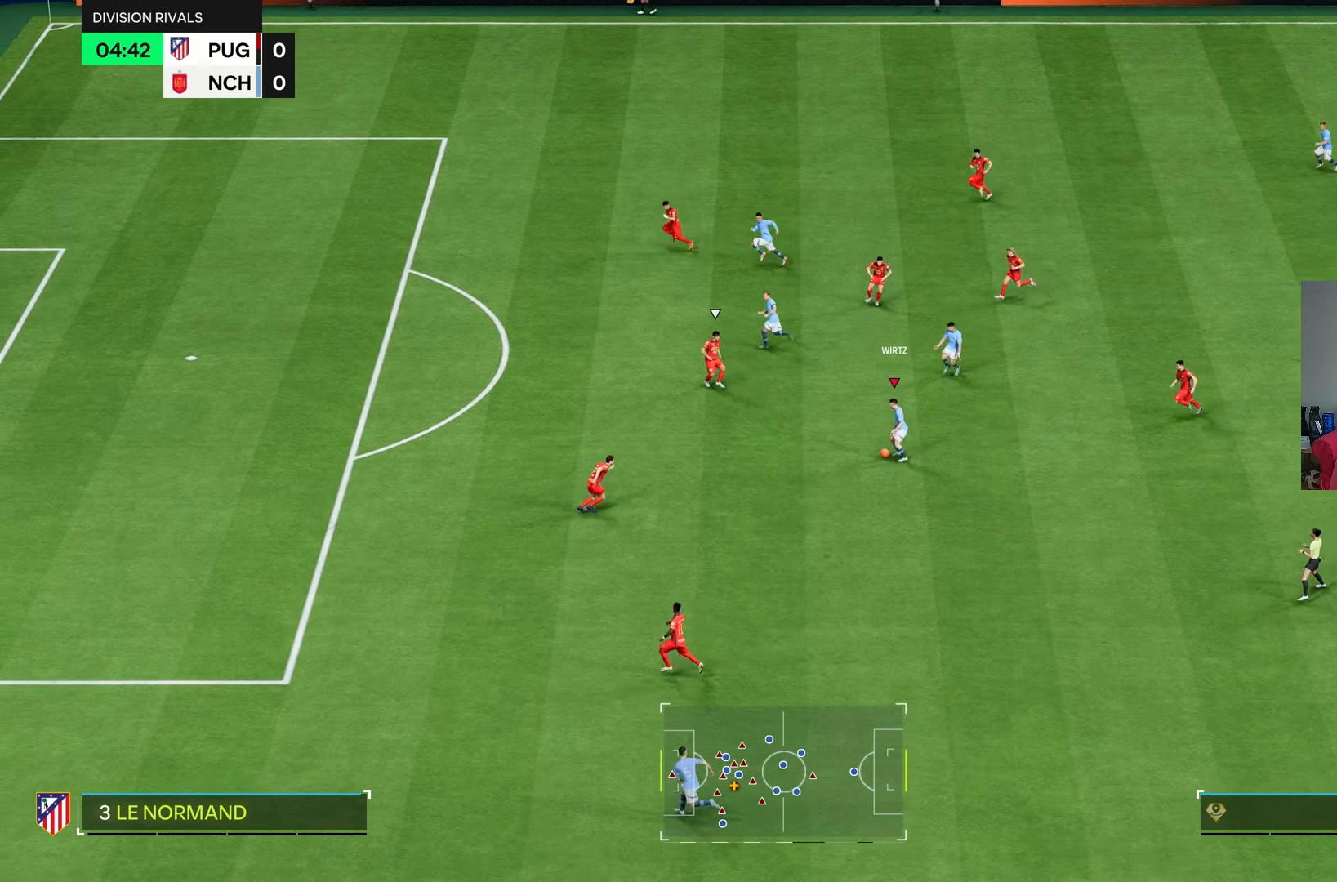
{"buttons": [], "left_stick": "left", "right_stick": "center", "events": [[33, "L1", "down"], [33, "left_stick", "up-left"], [50, "TRIANGLE", "down"], [200, "L1", "up"], [200, "TRIANGLE", "up"], [233, "left_stick", "left"]]}
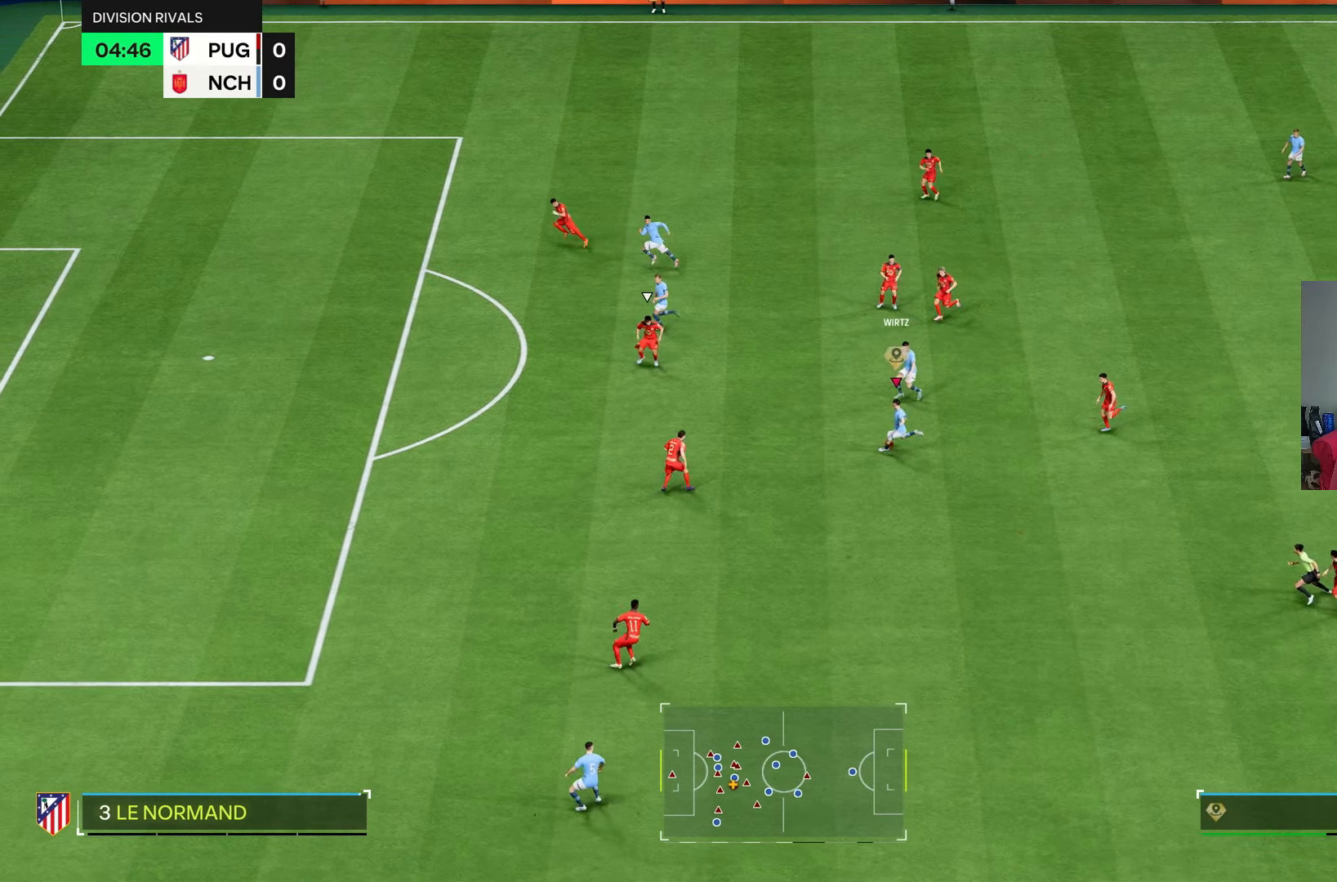
{"buttons": ["R2"], "left_stick": "left", "right_stick": "center", "events": [[417, "R2", "down"]]}
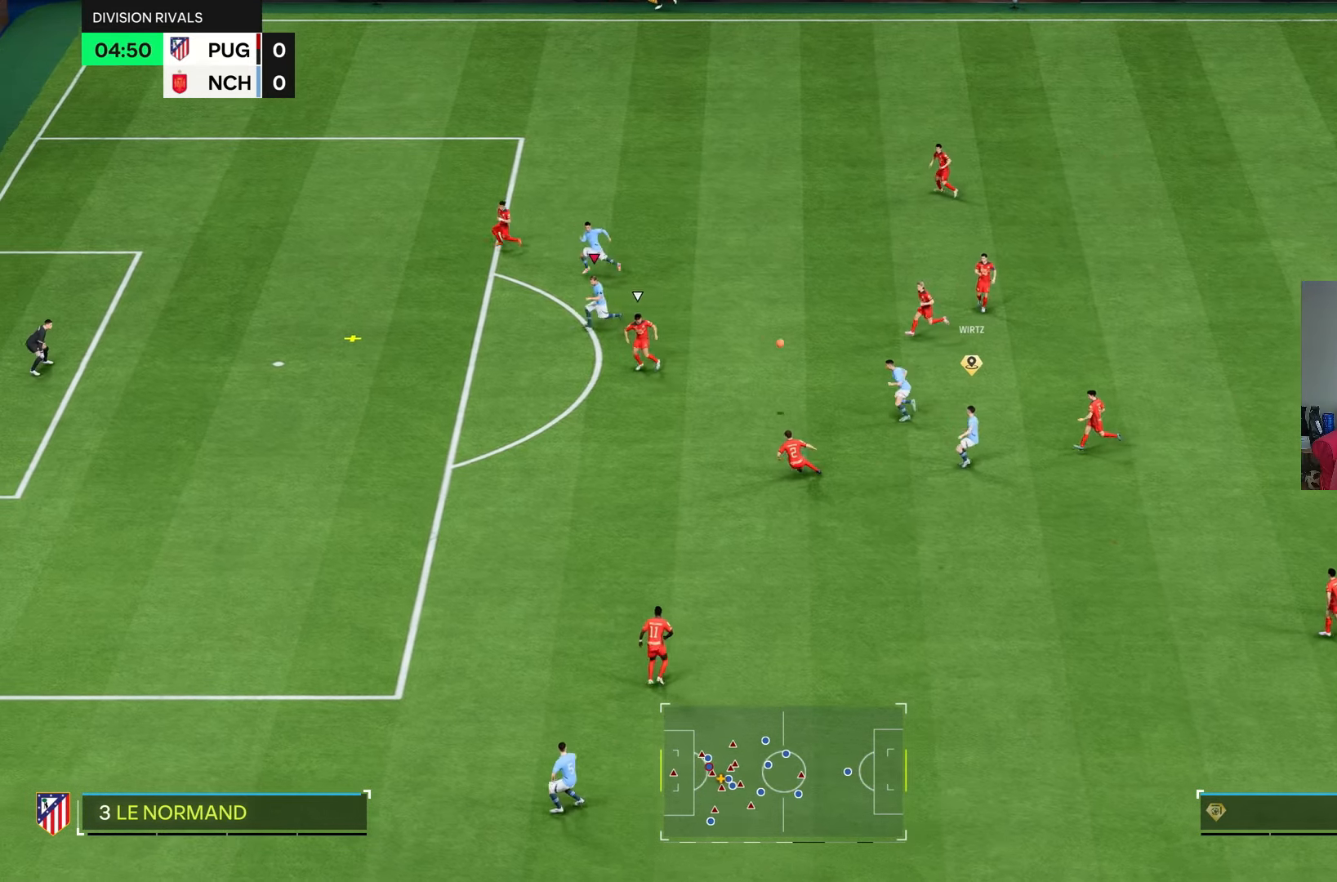
{"buttons": ["R2"], "left_stick": "down-left", "right_stick": "center", "events": [[183, "left_stick", "down-left"]]}
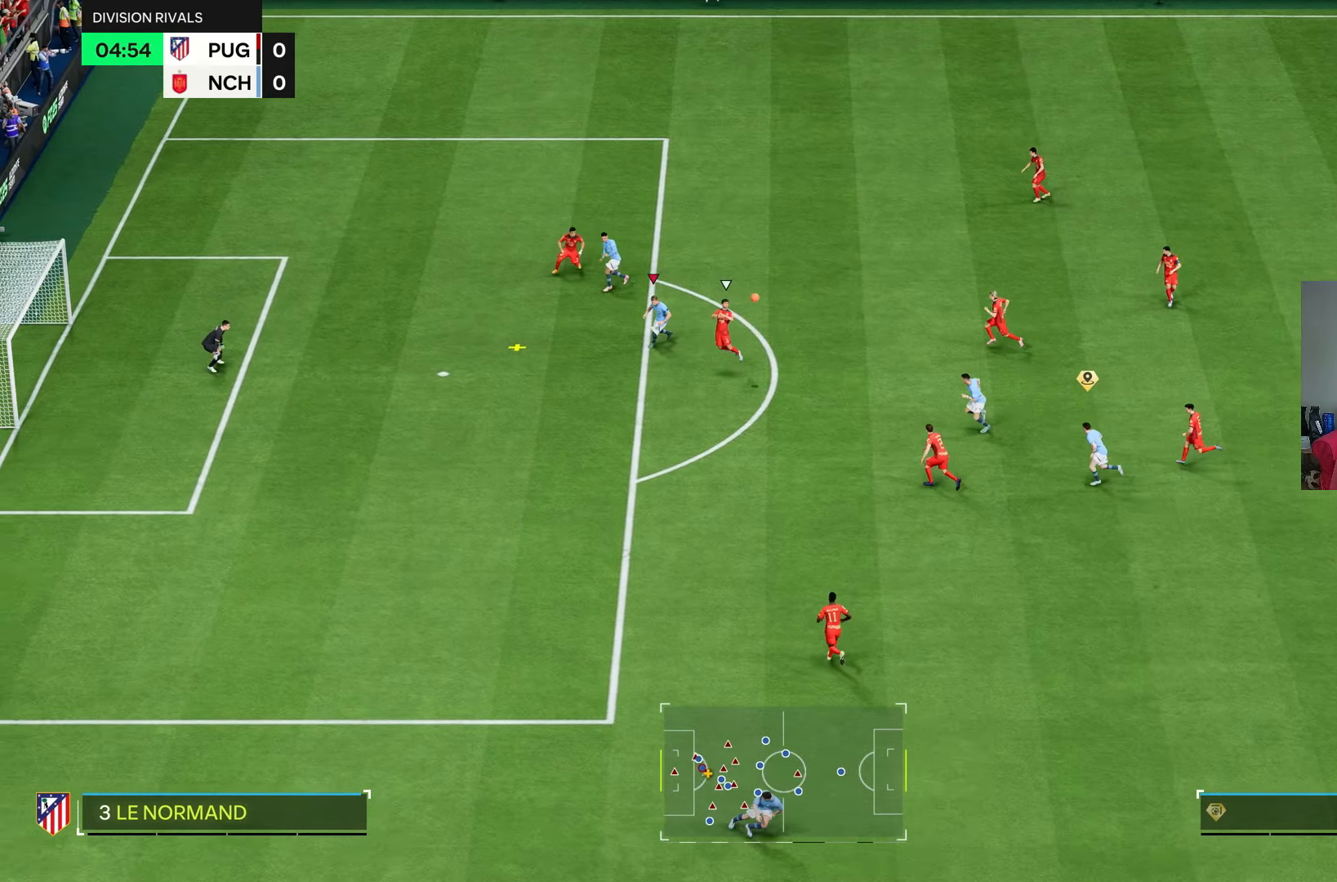
{"buttons": [], "left_stick": "down-left", "right_stick": "center", "events": [[217, "R2", "up"]]}
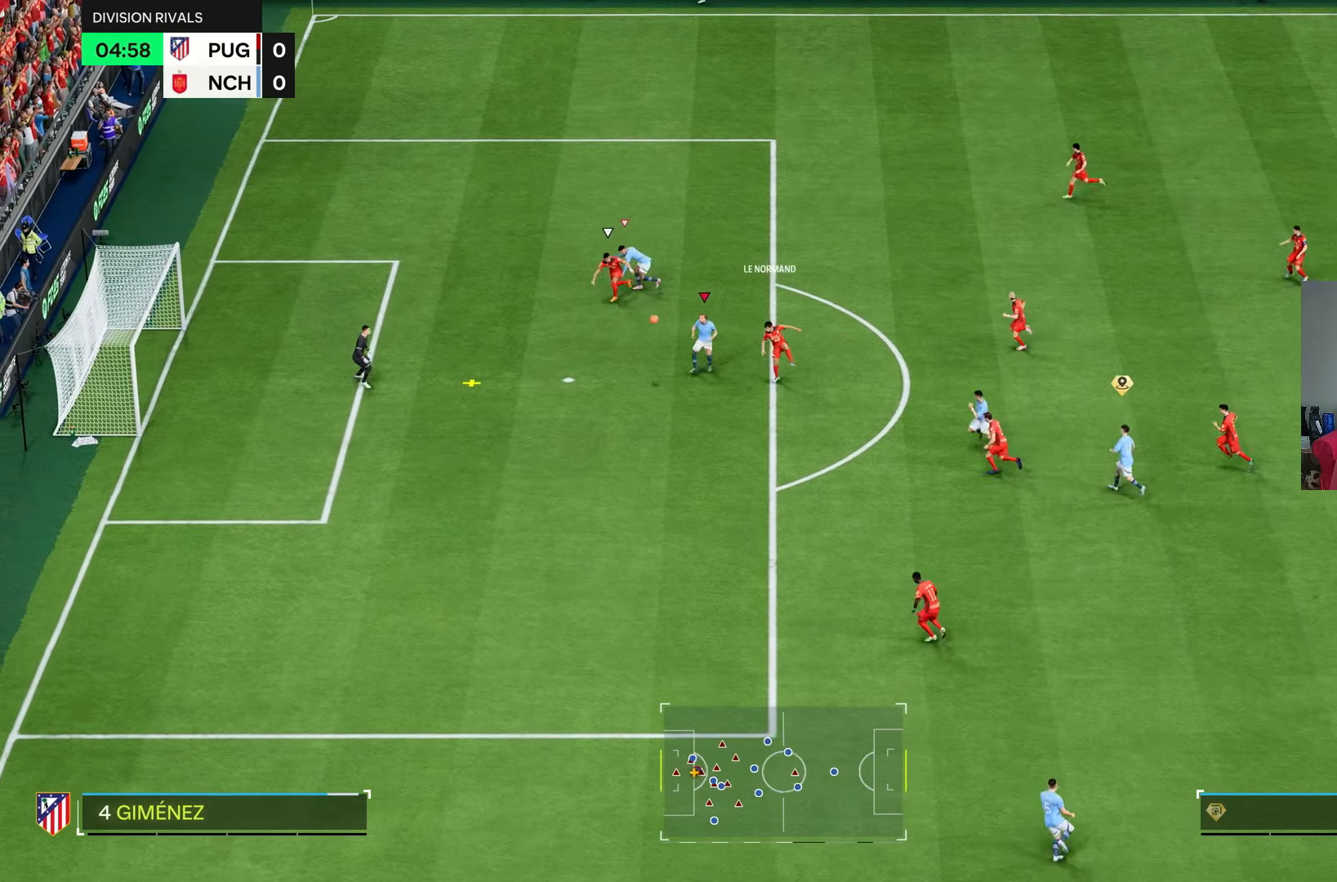
{"buttons": [], "left_stick": "down-left", "right_stick": "center", "events": []}
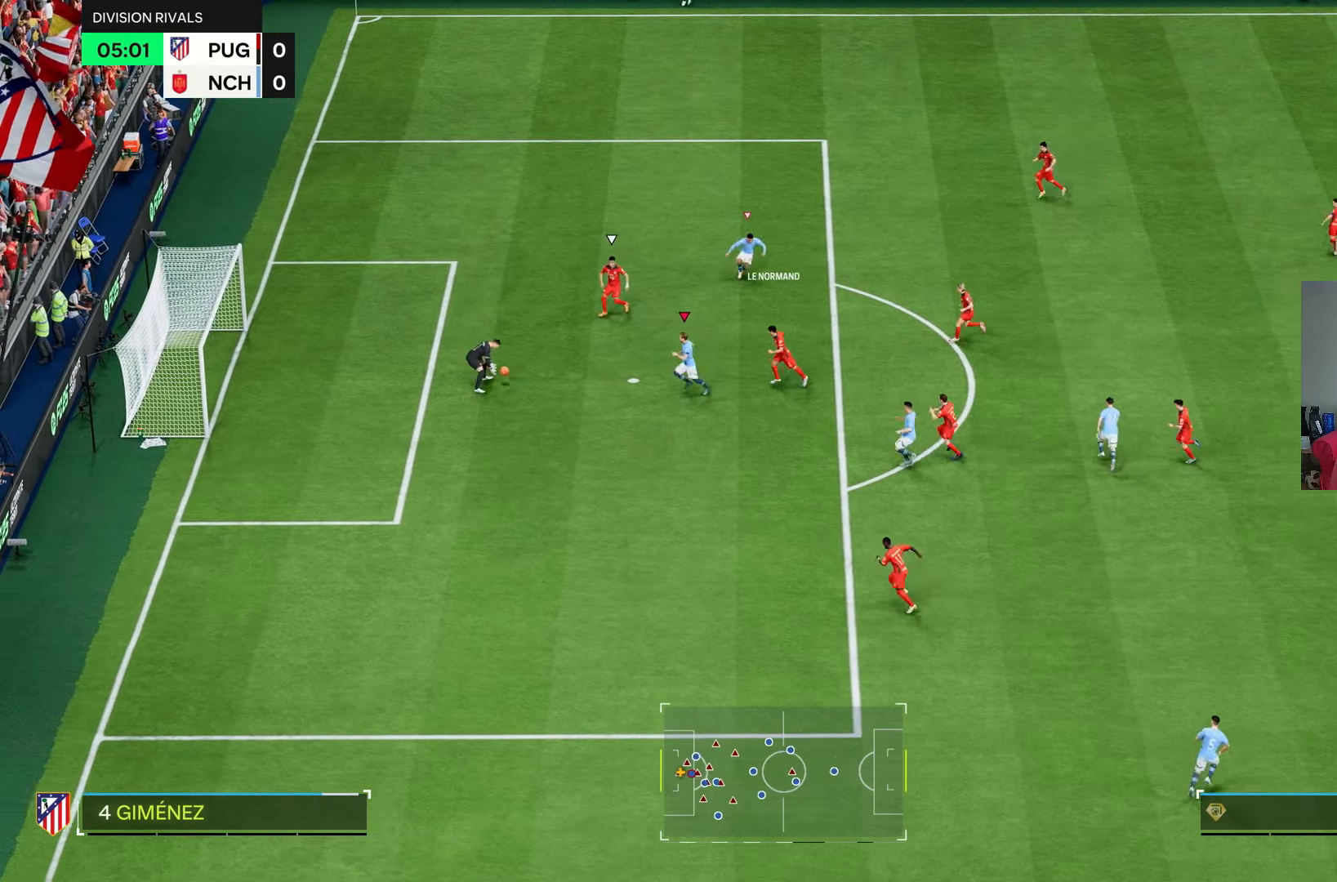
{"buttons": [], "left_stick": "right", "right_stick": "center", "events": [[83, "left_stick", "up-right"], [383, "left_stick", "right"]]}
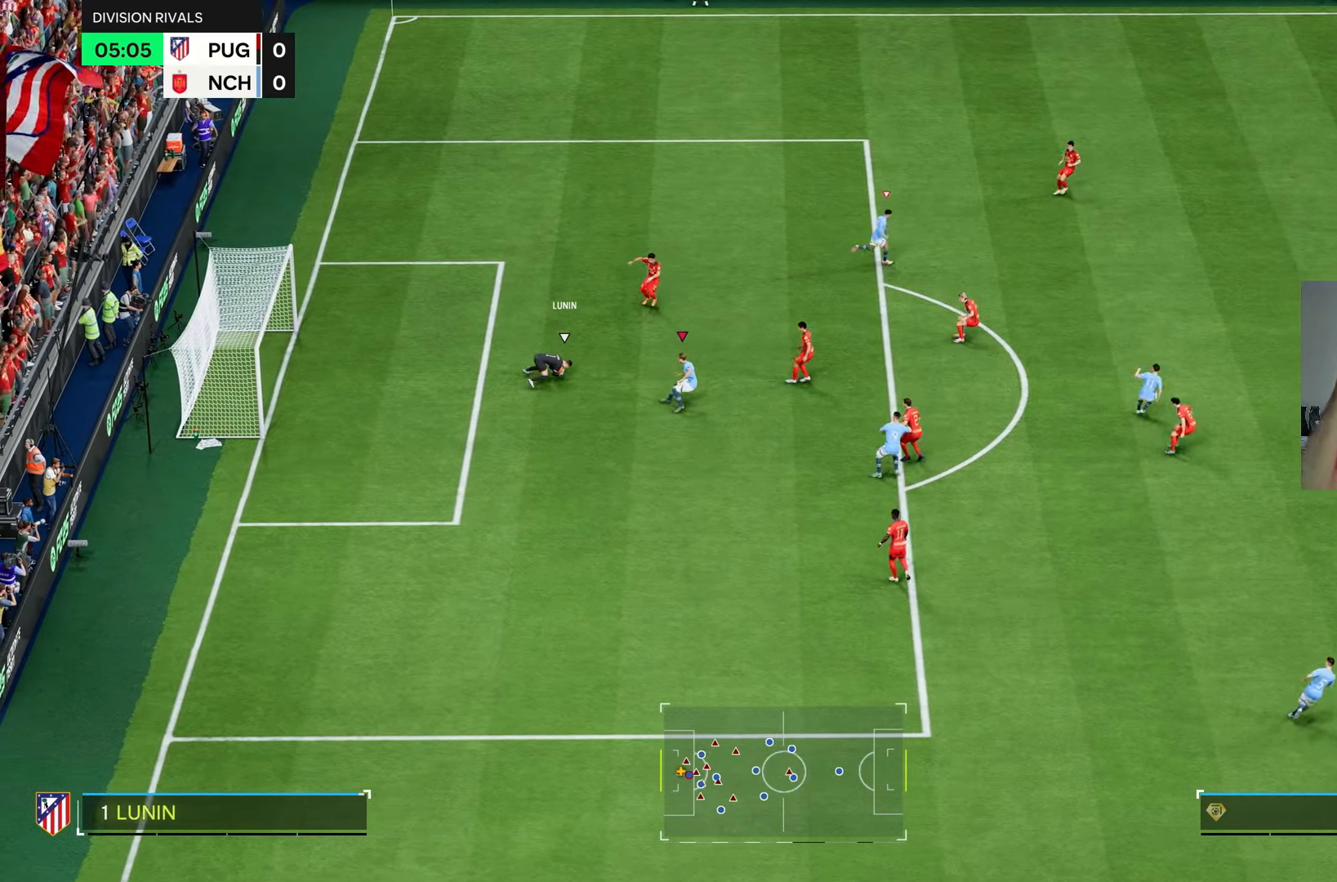
{"buttons": [], "left_stick": "right", "right_stick": "center", "events": []}
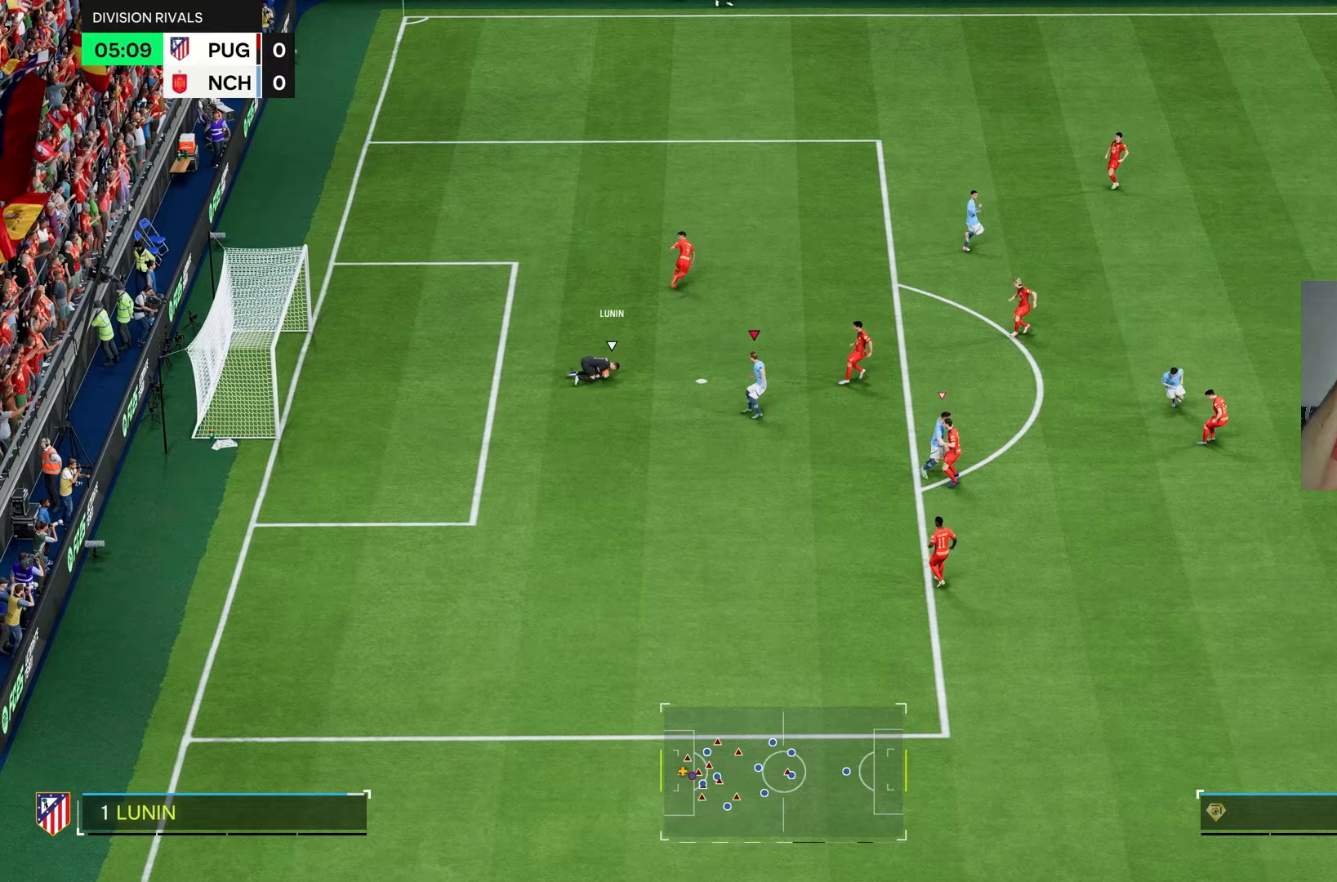
{"buttons": [], "left_stick": "down-right", "right_stick": "center", "events": [[200, "left_stick", "down-right"]]}
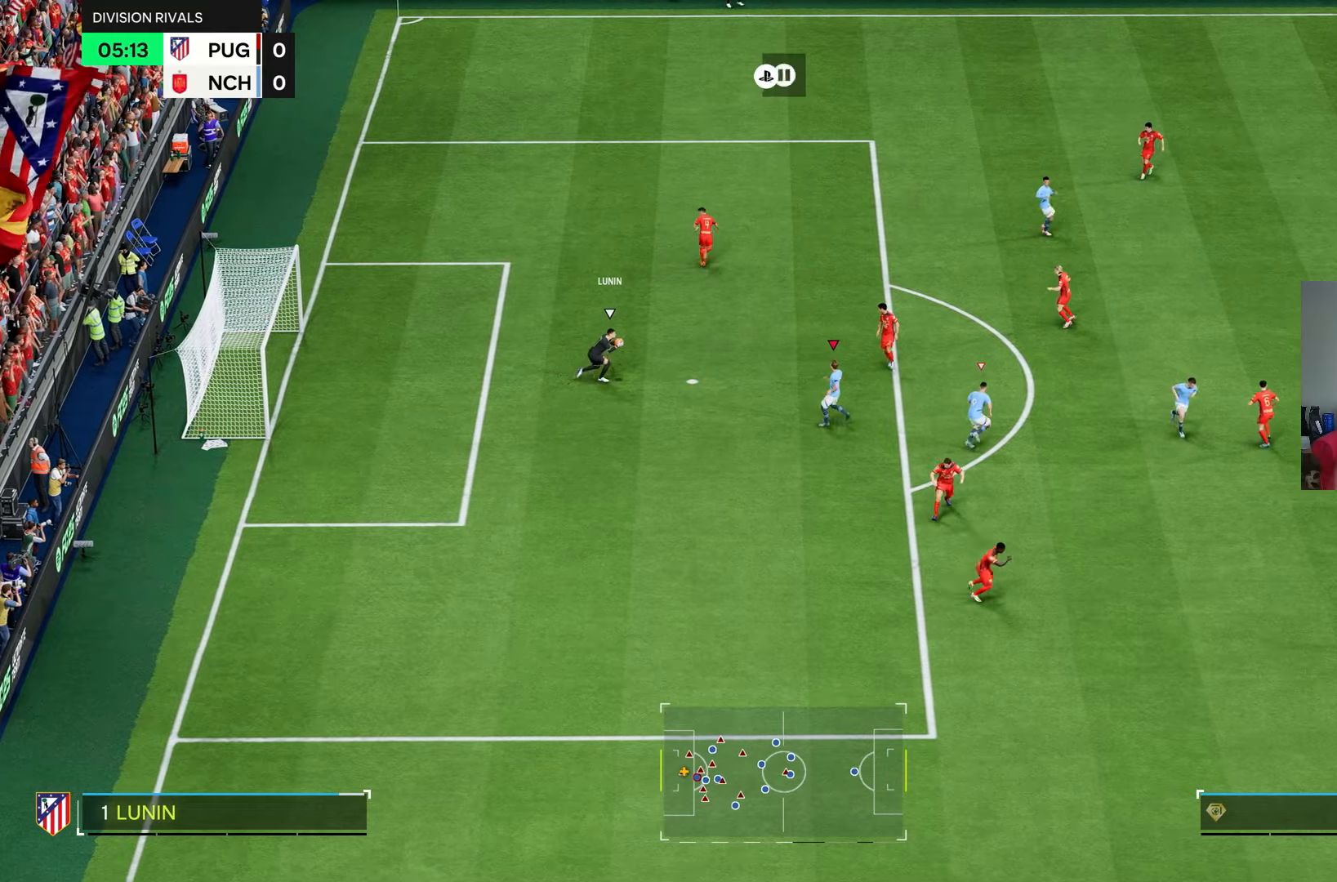
{"buttons": [], "left_stick": "right", "right_stick": "center", "events": [[33, "left_stick", "right"]]}
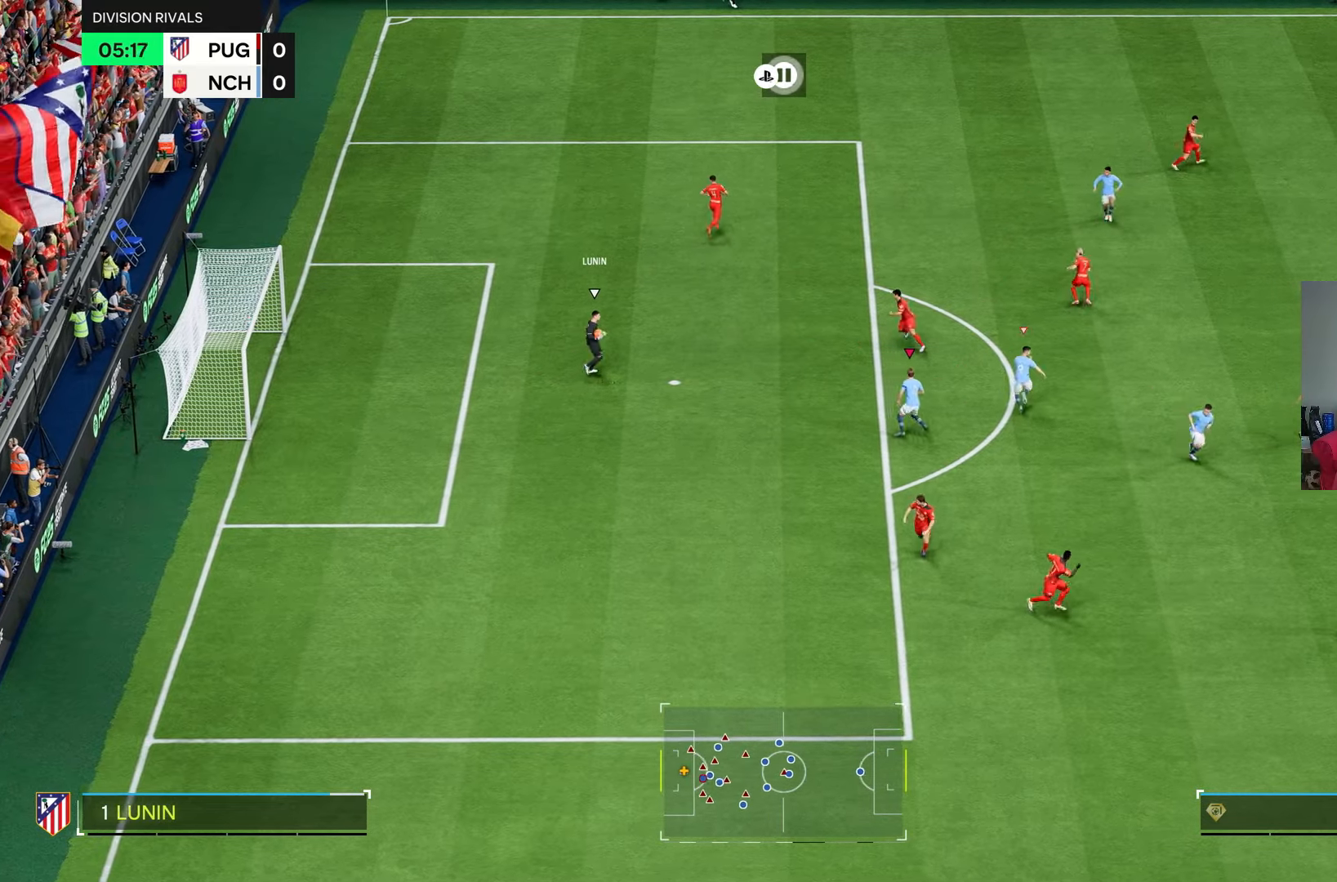
{"buttons": [], "left_stick": "up", "right_stick": "center", "events": [[83, "L1", "down"], [117, "left_stick", "up-right"], [217, "L1", "up"], [233, "left_stick", "up"], [383, "left_stick", "center"], [500, "left_stick", "up"]]}
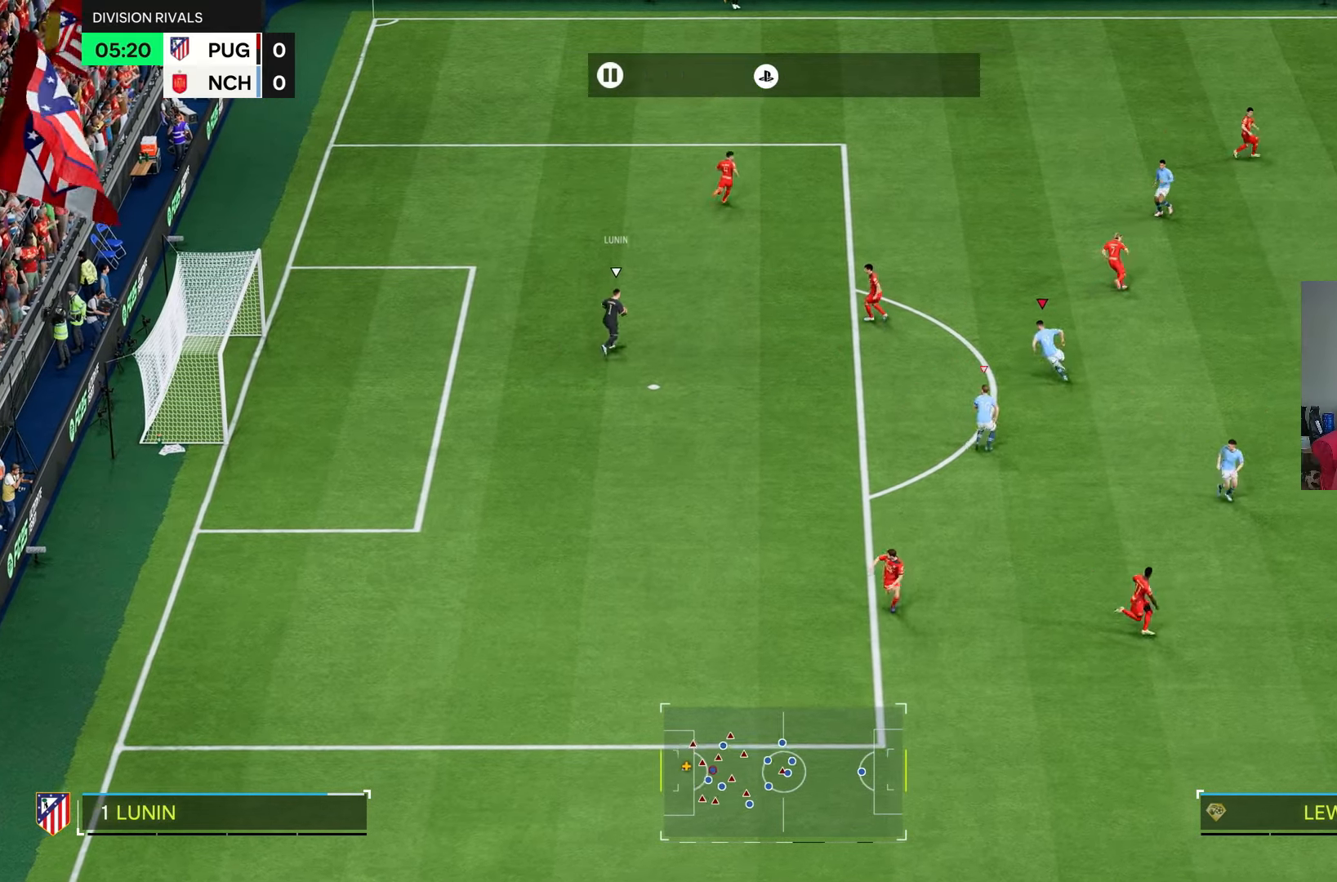
{"buttons": ["R2"], "left_stick": "up", "right_stick": "center", "events": [[233, "R2", "down"]]}
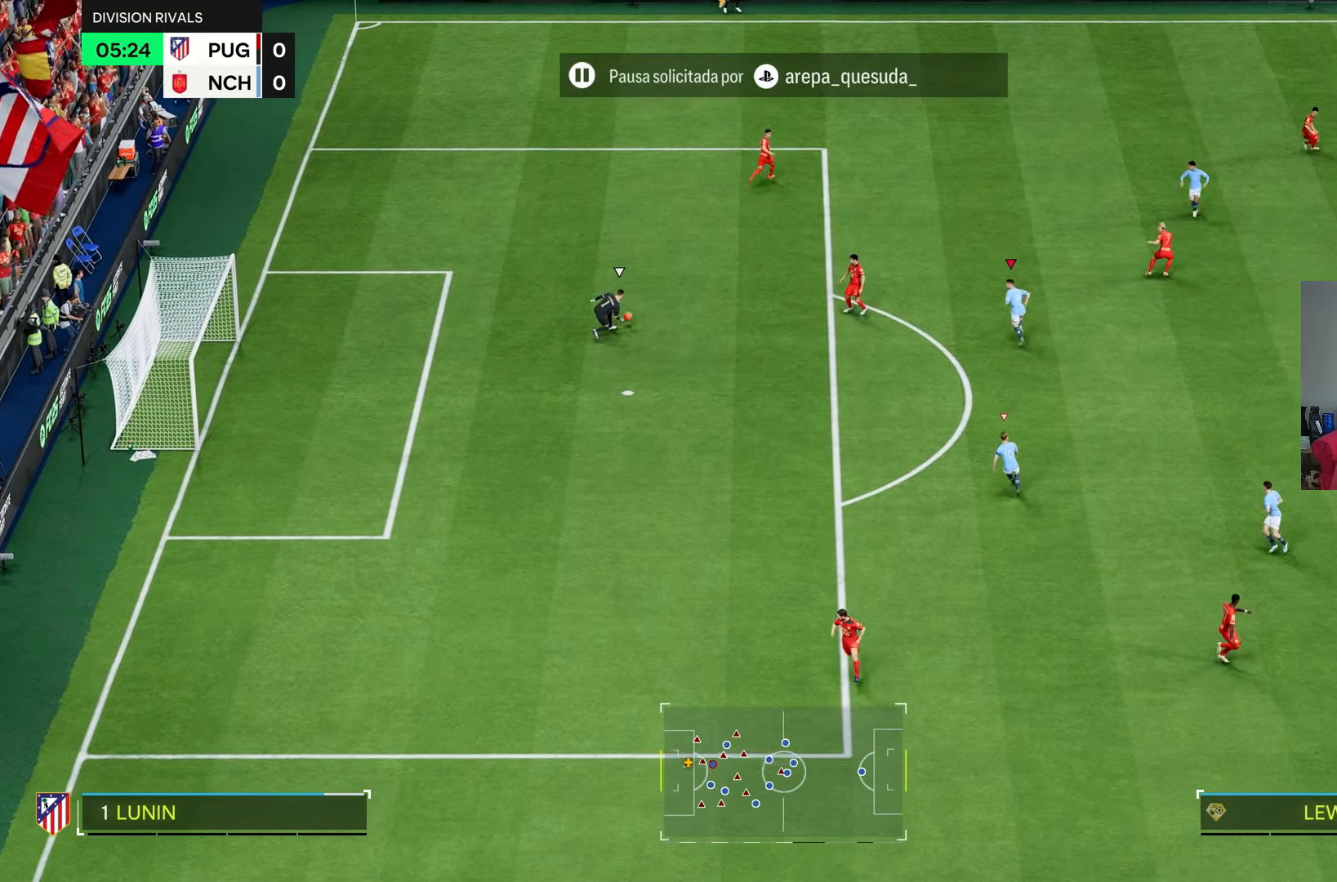
{"buttons": ["R2"], "left_stick": "up", "right_stick": "center", "events": []}
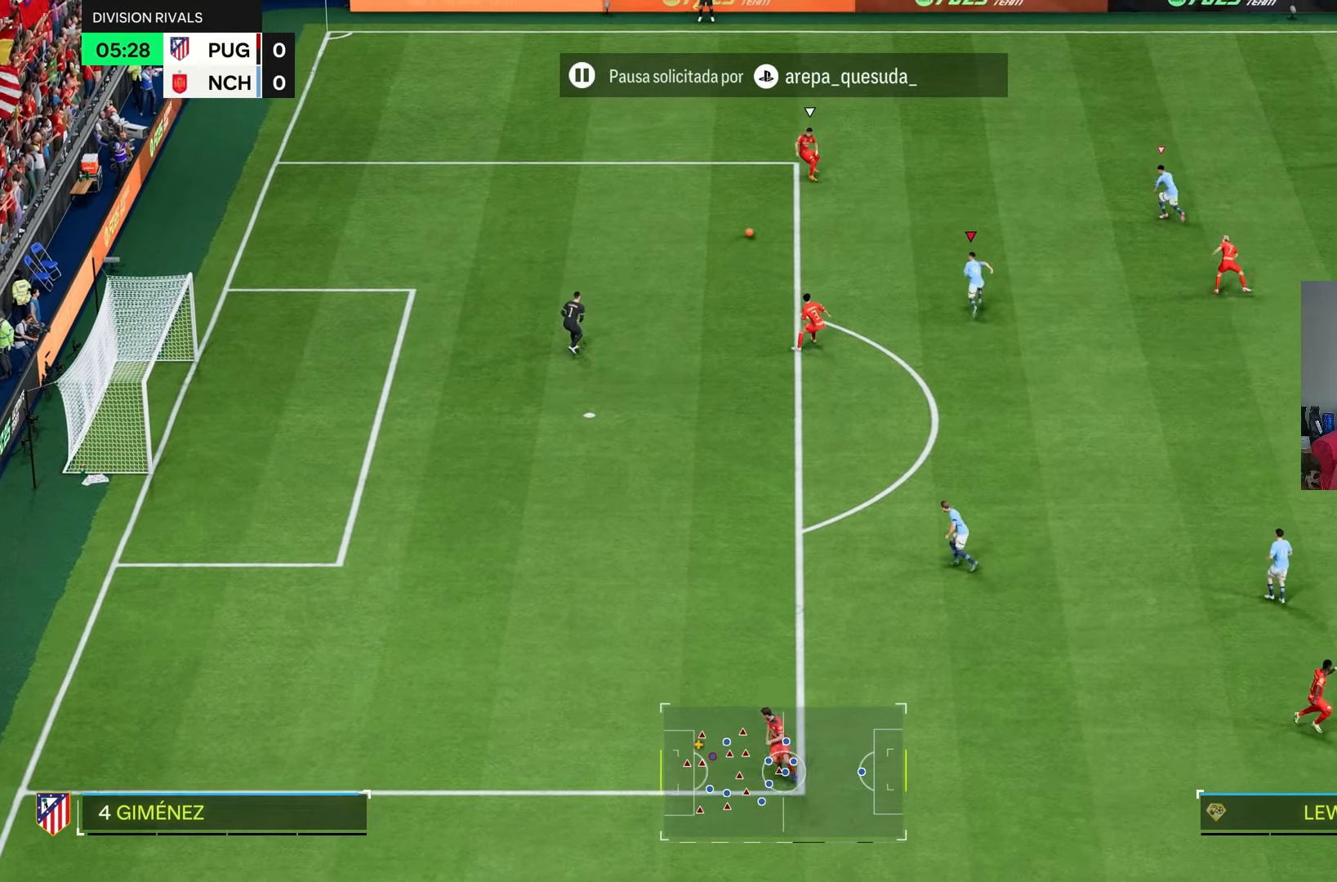
{"buttons": [], "left_stick": "left", "right_stick": "center", "events": [[300, "L2", "down"], [300, "R2", "up"], [300, "left_stick", "left"], [350, "L2", "up"]]}
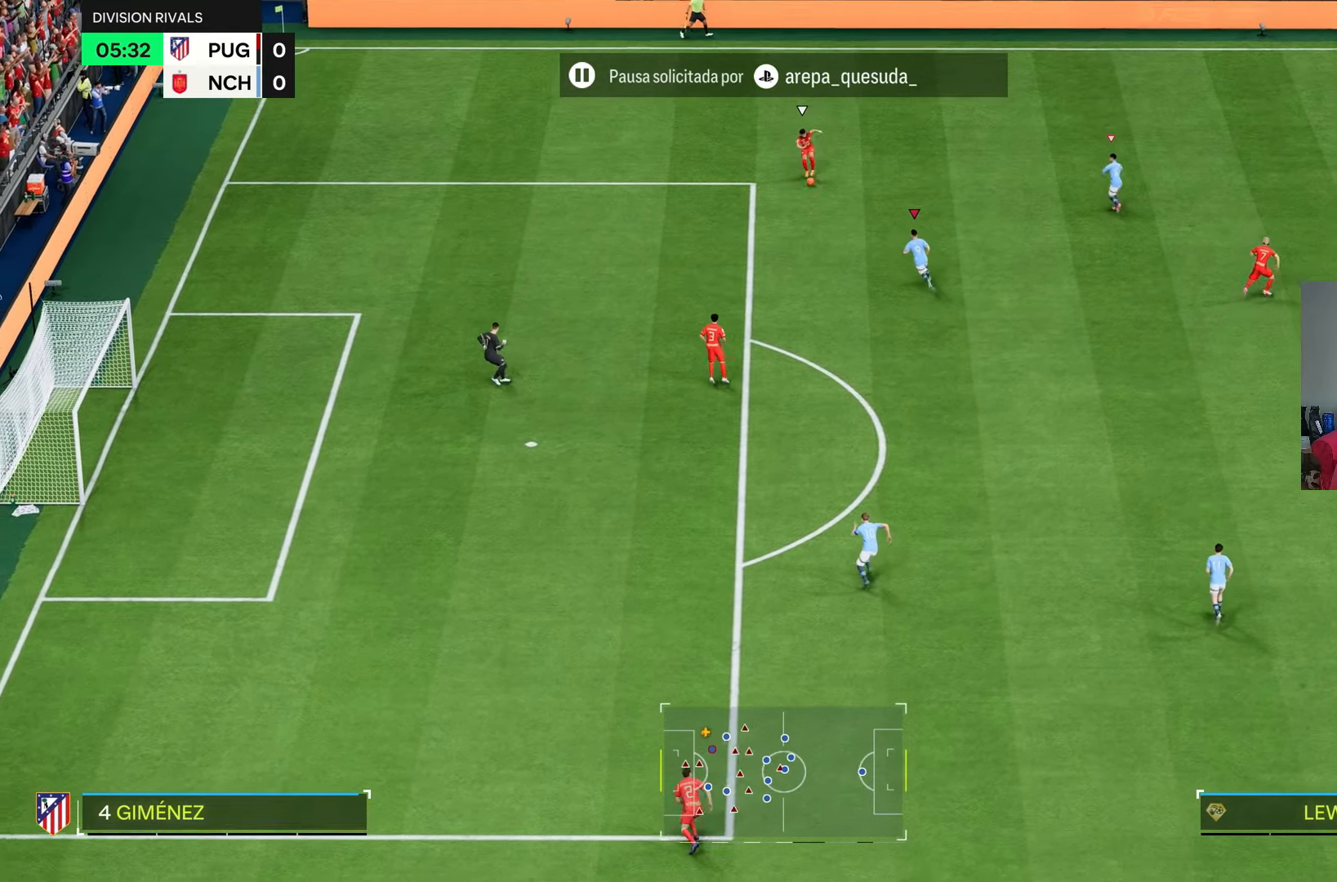
{"buttons": [], "left_stick": "up", "right_stick": "center", "events": [[333, "L1", "down"], [383, "left_stick", "up"], [500, "L1", "up"]]}
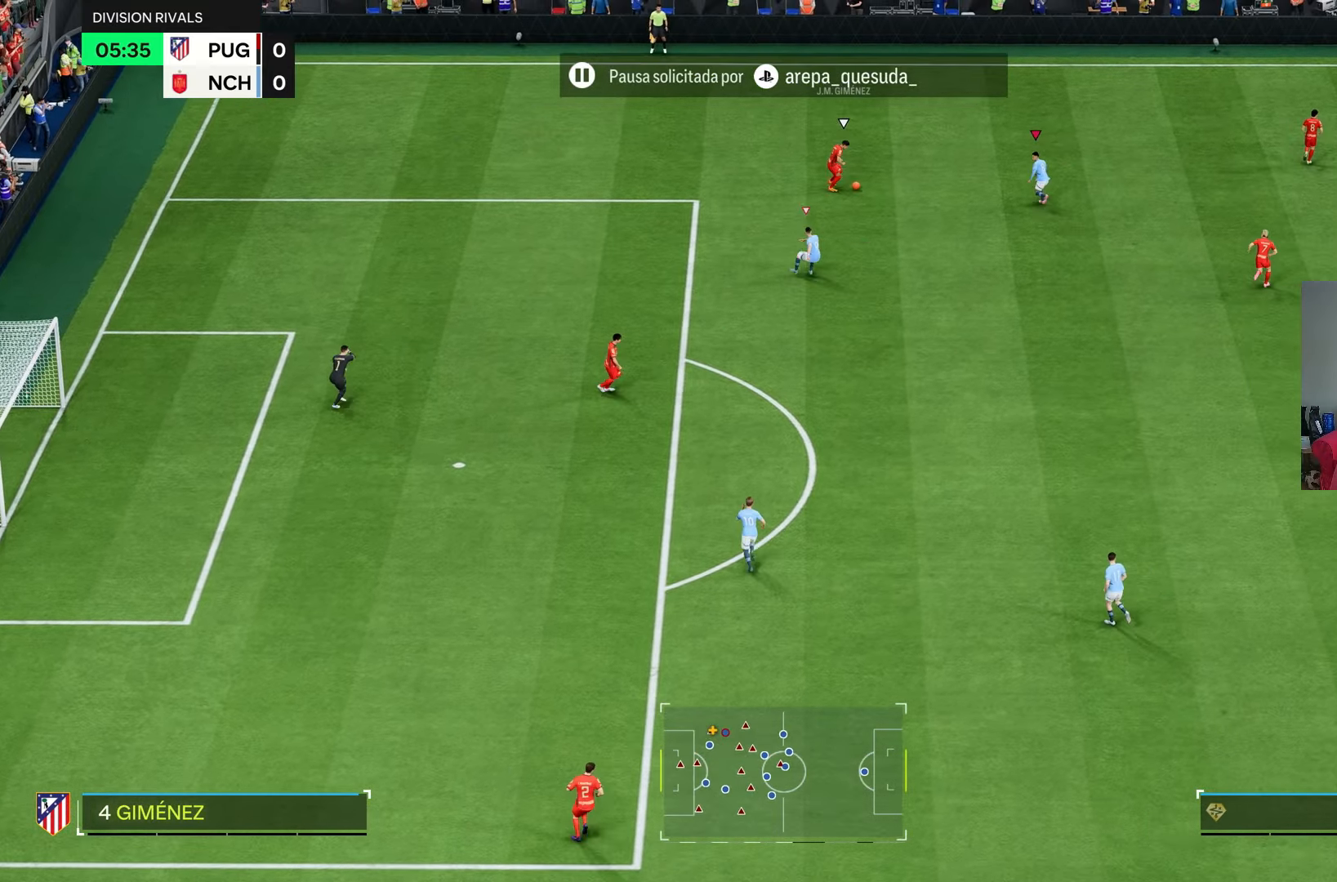
{"buttons": ["L2"], "left_stick": "up-right", "right_stick": "center", "events": [[17, "R2", "down"], [350, "R2", "up"], [400, "L2", "down"], [400, "left_stick", "up-right"]]}
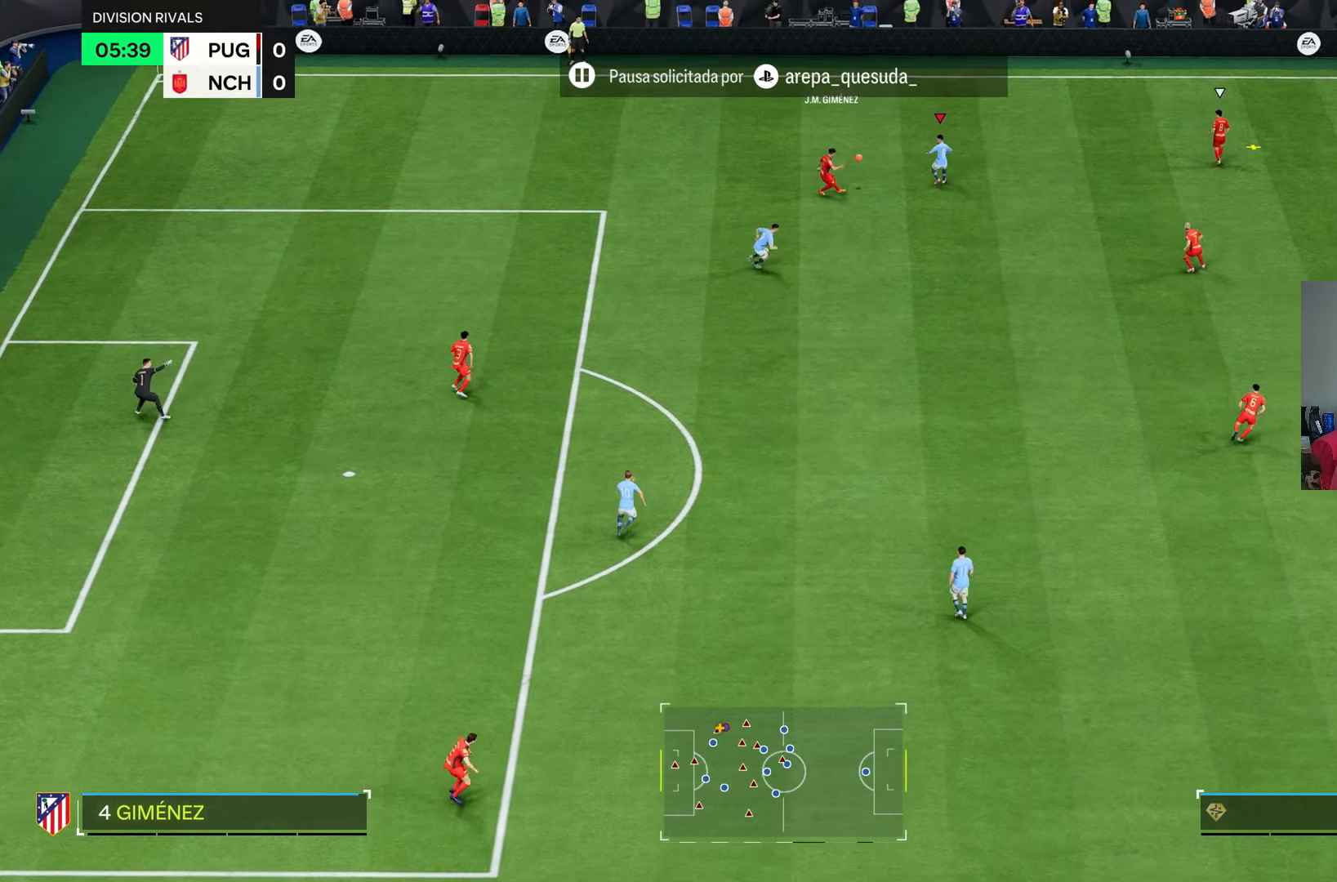
{"buttons": [], "left_stick": "right", "right_stick": "center", "events": [[167, "L2", "up"], [217, "left_stick", "right"]]}
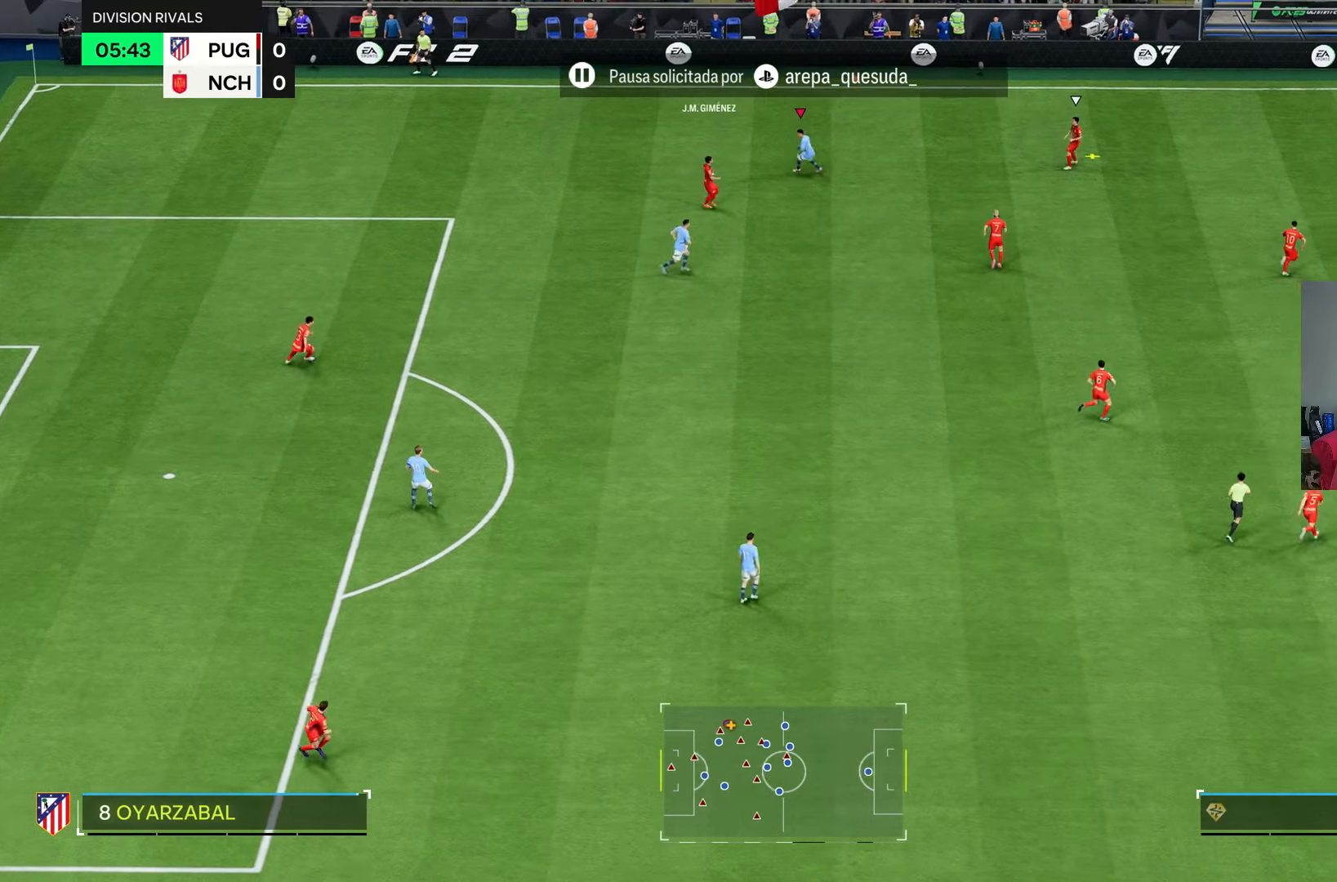
{"buttons": ["R2"], "left_stick": "right", "right_stick": "center", "events": [[33, "R2", "down"]]}
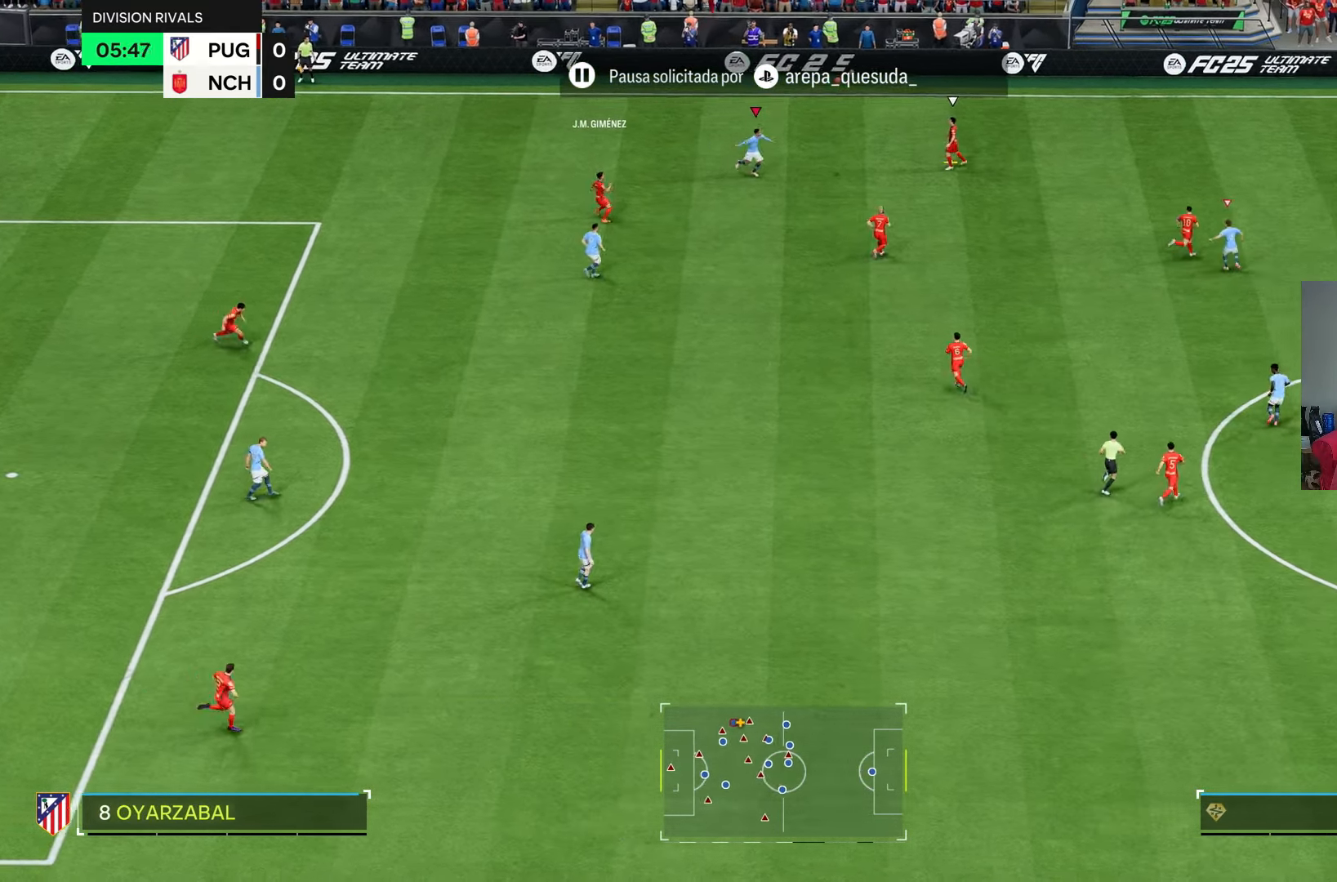
{"buttons": ["R2"], "left_stick": "right", "right_stick": "center", "events": []}
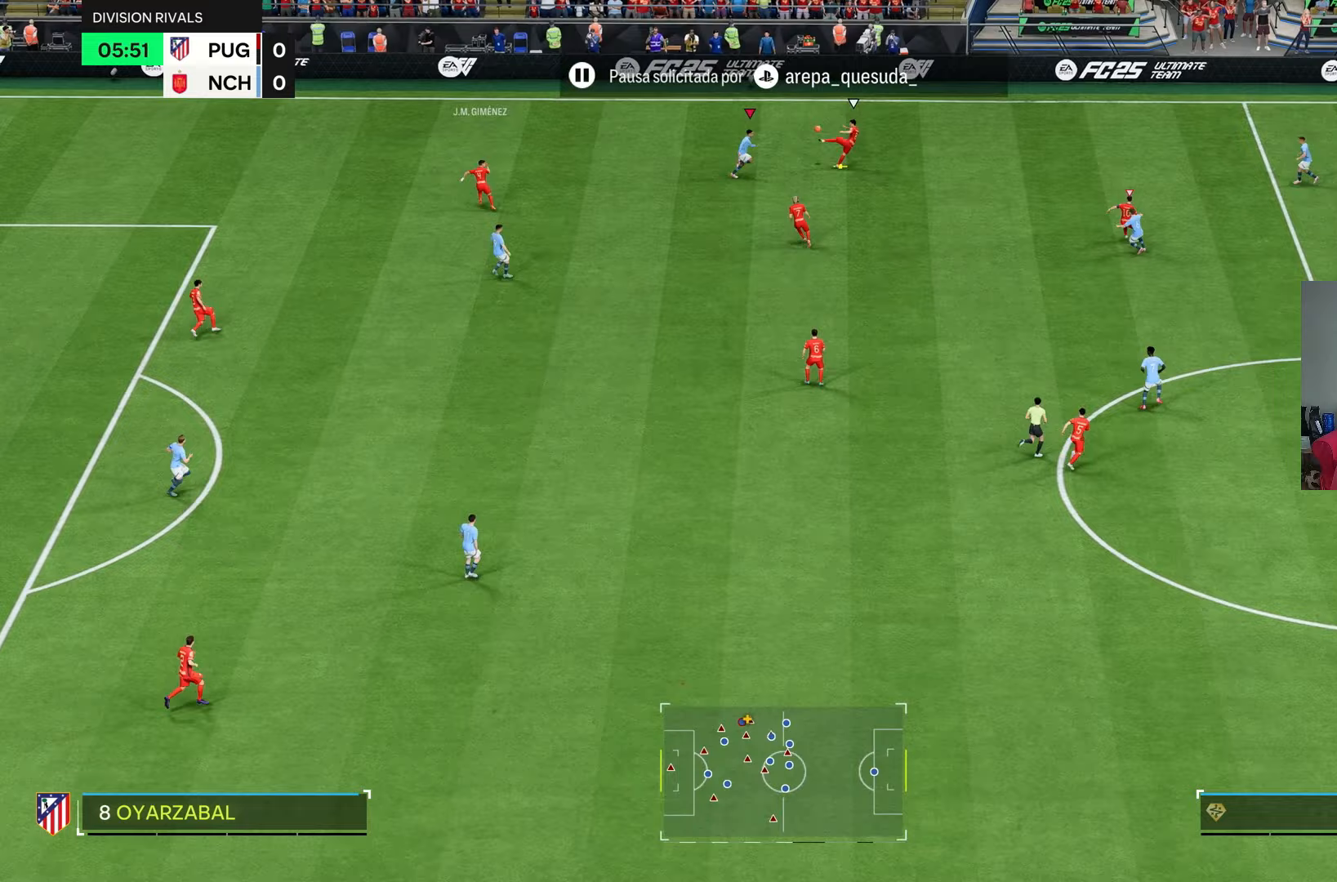
{"buttons": [], "left_stick": "up-right", "right_stick": "center", "events": [[383, "left_stick", "up-right"], [483, "R2", "up"]]}